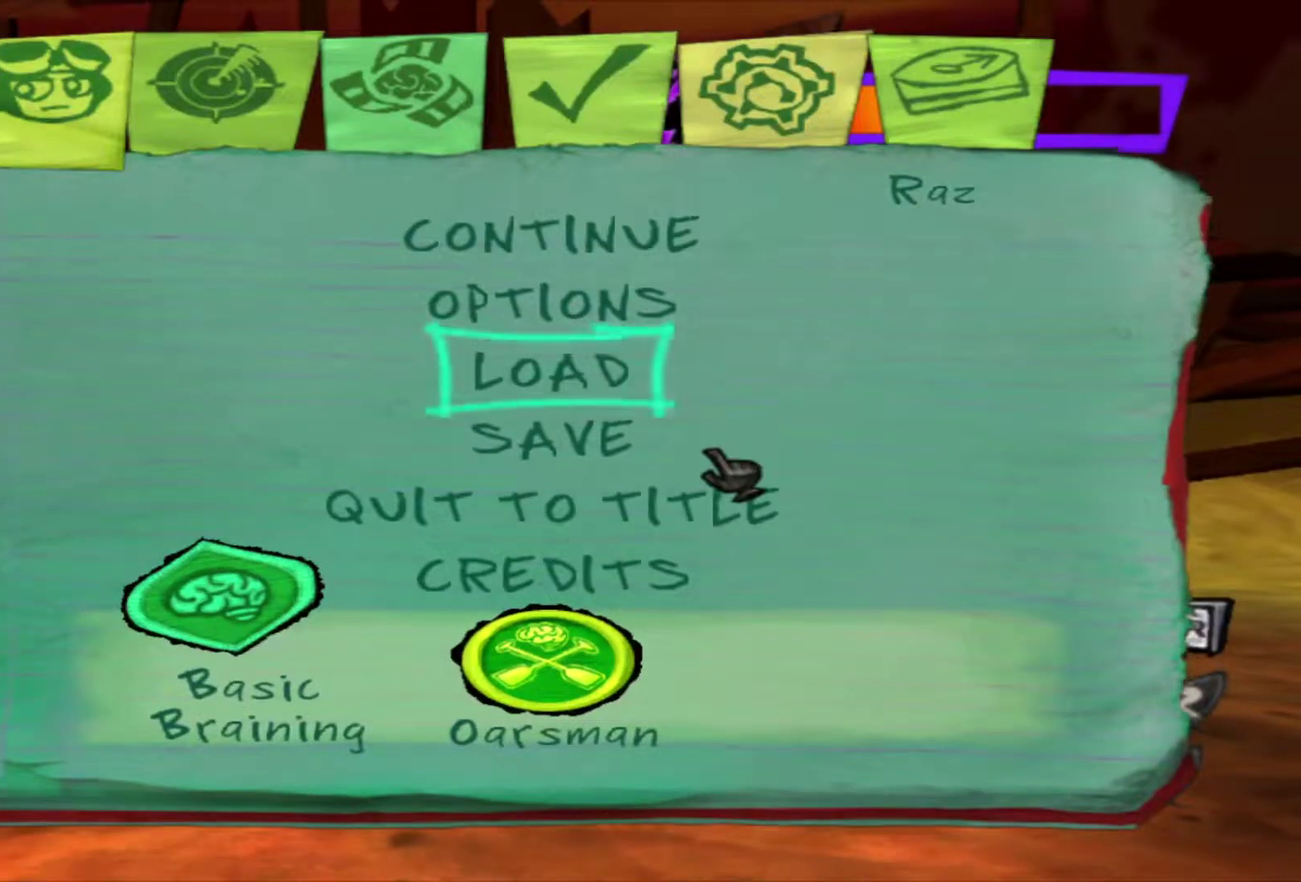
Gameplay with a controller (Xbox layout); each line is a JSON object with the inputs held at the frame after it (dt_ms = milliseconds from this image to that frame). "events" lists button and stick changes between this image and that frame as [ms after this image, input, new state], when the widget could be followed in between. Not read: A L3 R3.
{"dt_ms": 500, "buttons": [], "left_stick": "center", "right_stick": "center", "events": []}
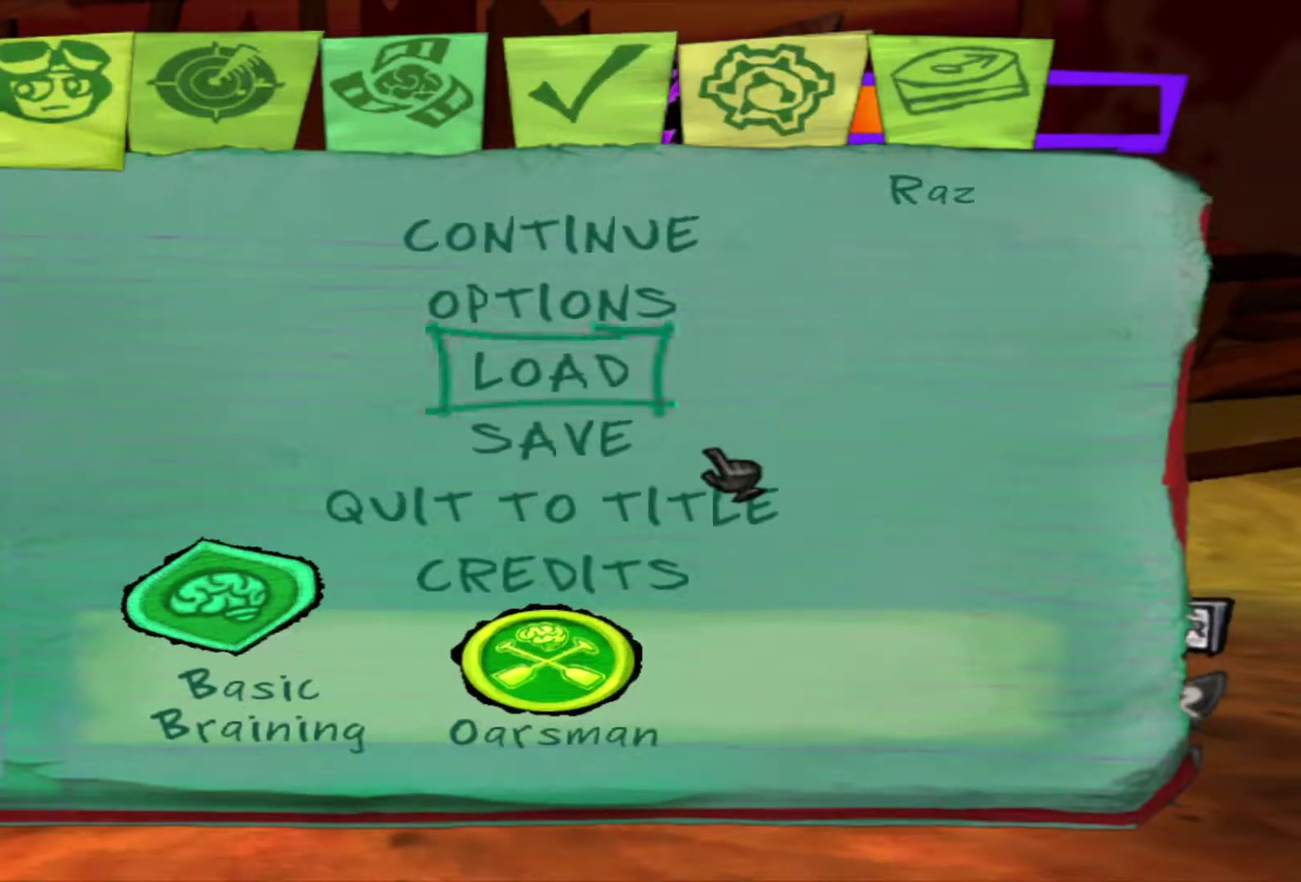
{"dt_ms": 500, "buttons": [], "left_stick": "center", "right_stick": "center", "events": []}
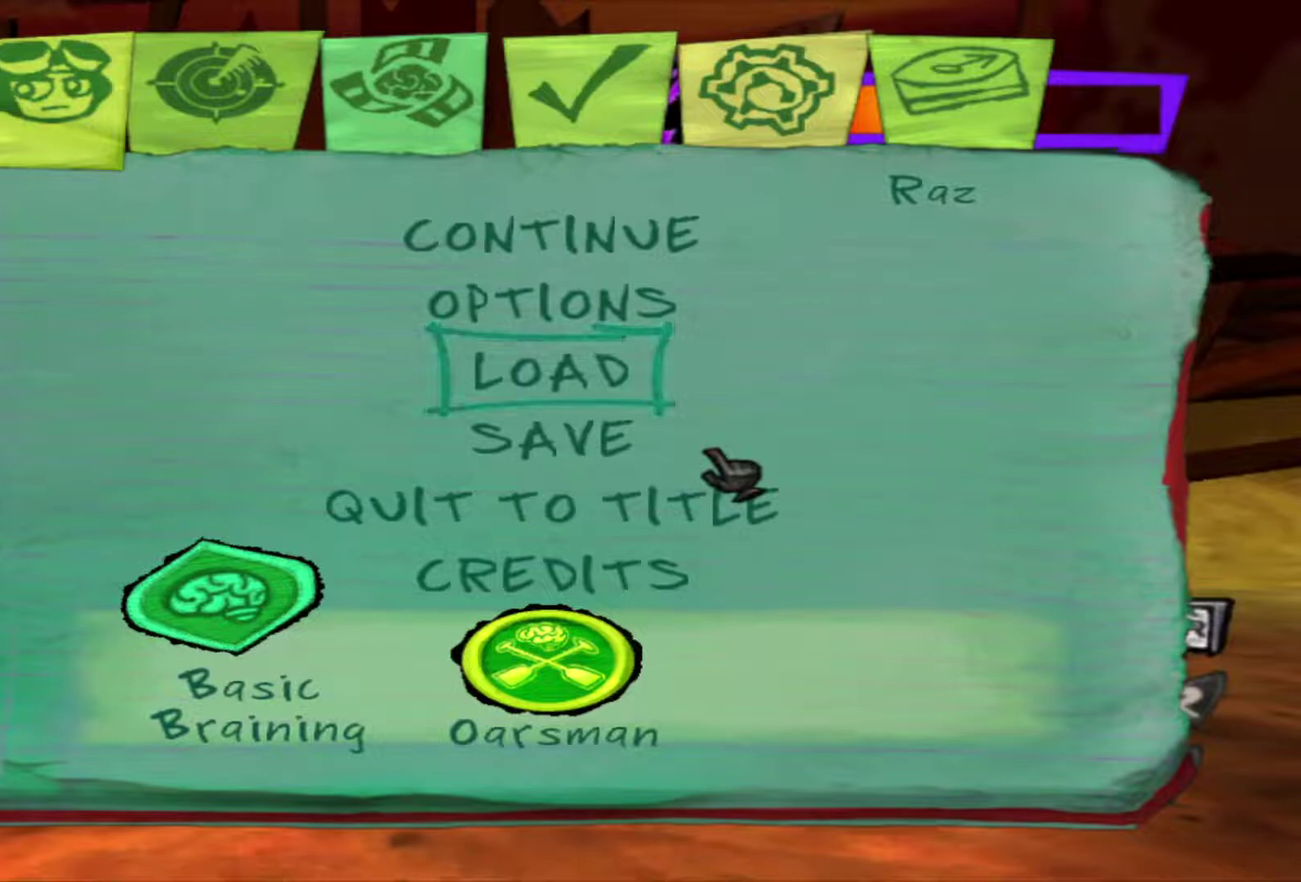
{"dt_ms": 500, "buttons": [], "left_stick": "center", "right_stick": "center", "events": []}
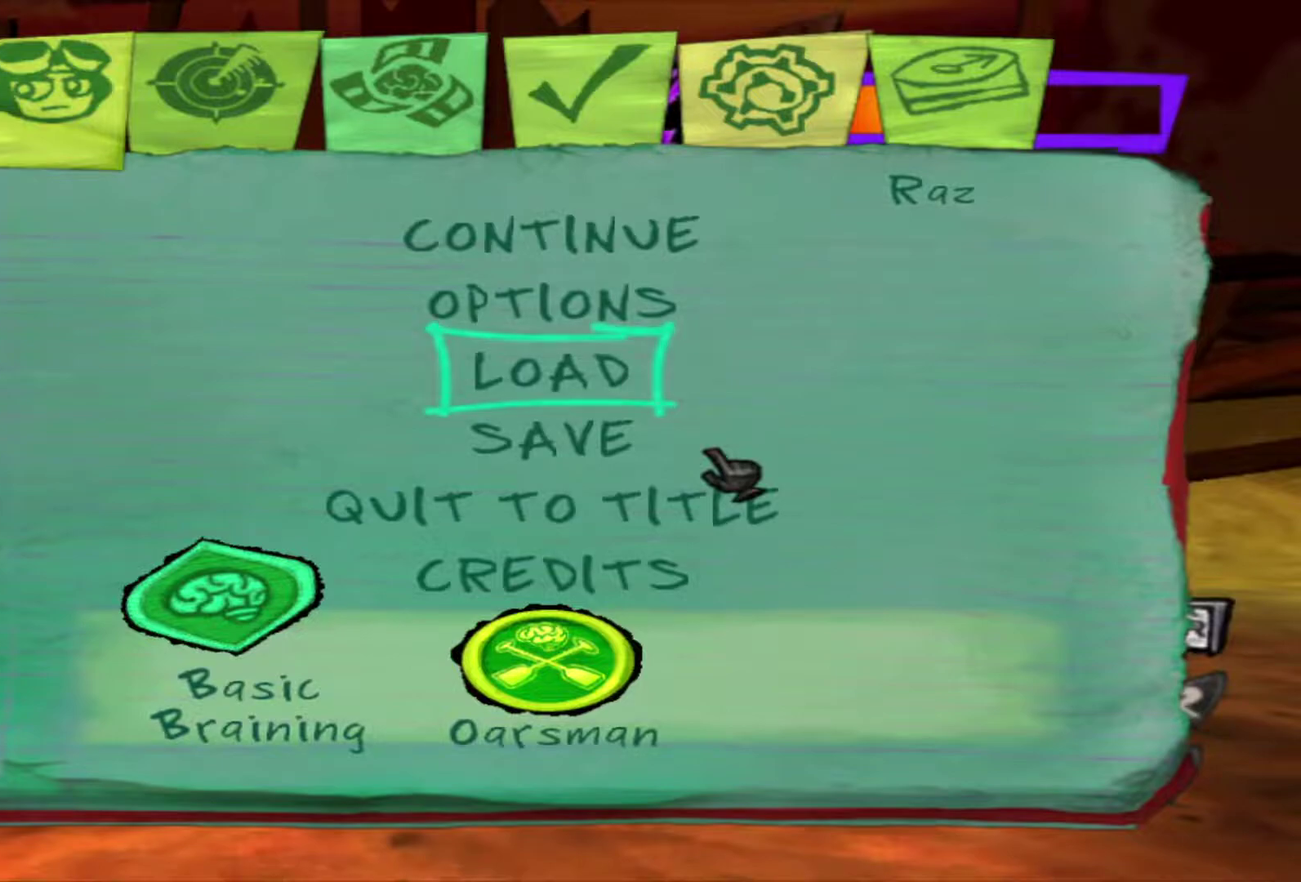
{"dt_ms": 500, "buttons": [], "left_stick": "center", "right_stick": "center", "events": []}
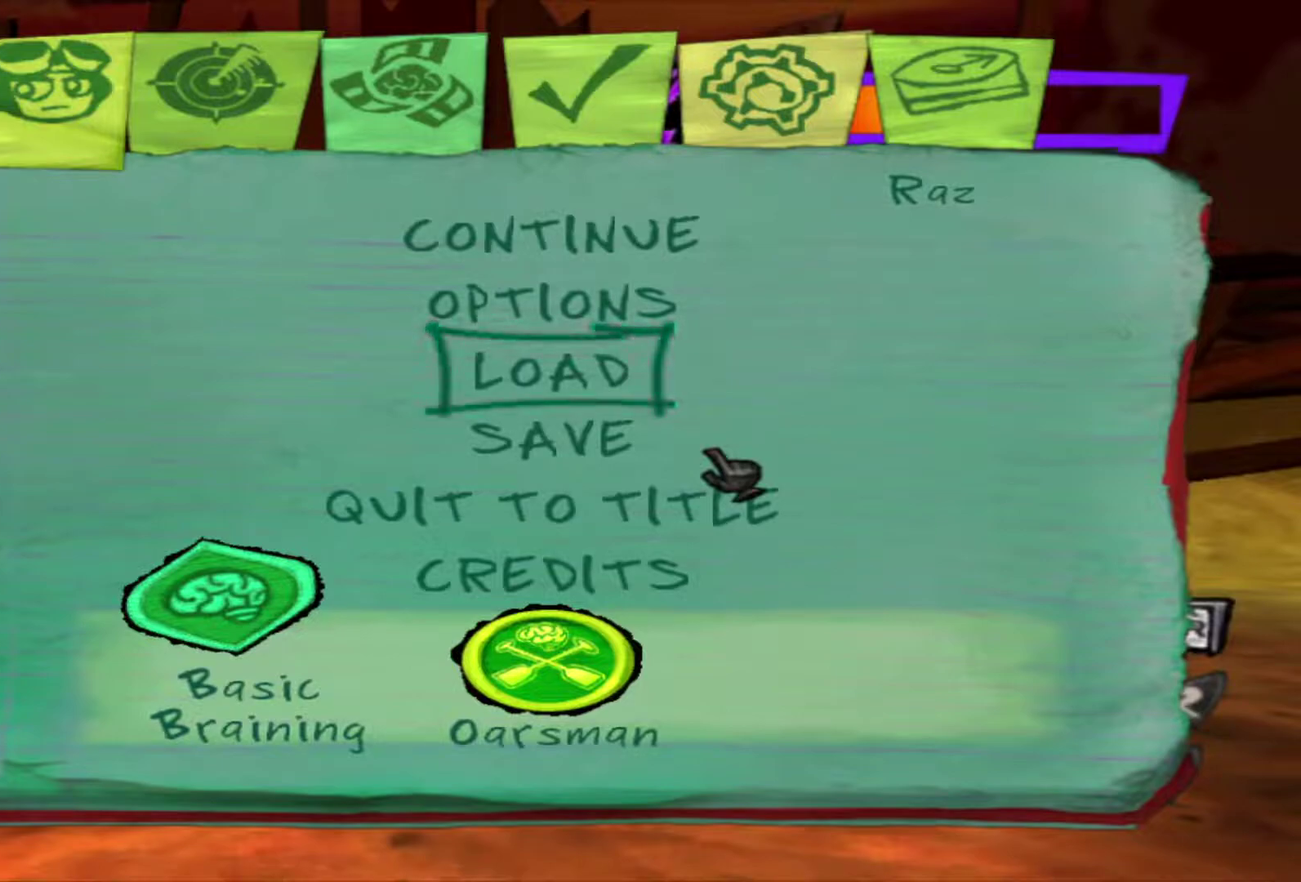
{"dt_ms": 500, "buttons": [], "left_stick": "center", "right_stick": "center", "events": []}
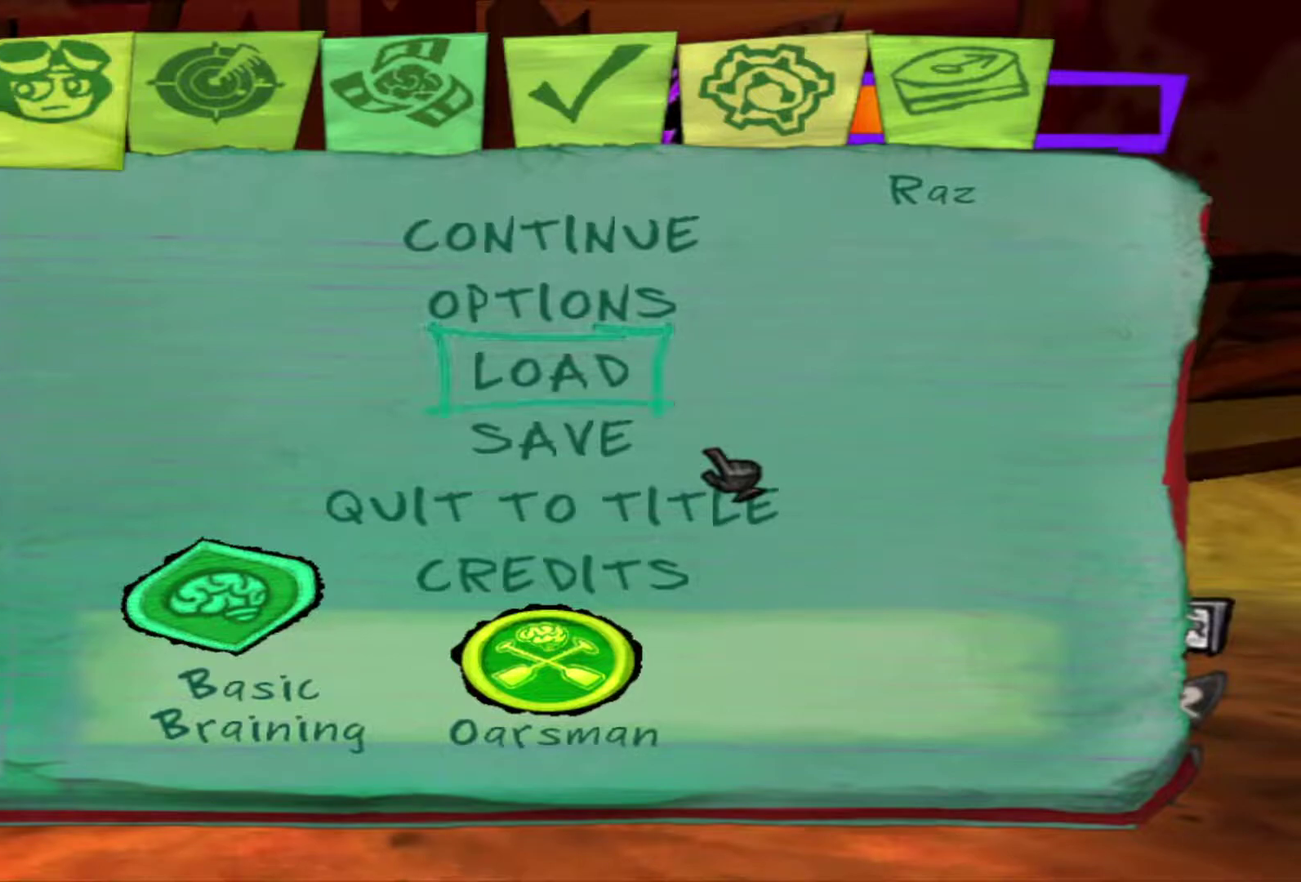
{"dt_ms": 500, "buttons": [], "left_stick": "center", "right_stick": "center", "events": []}
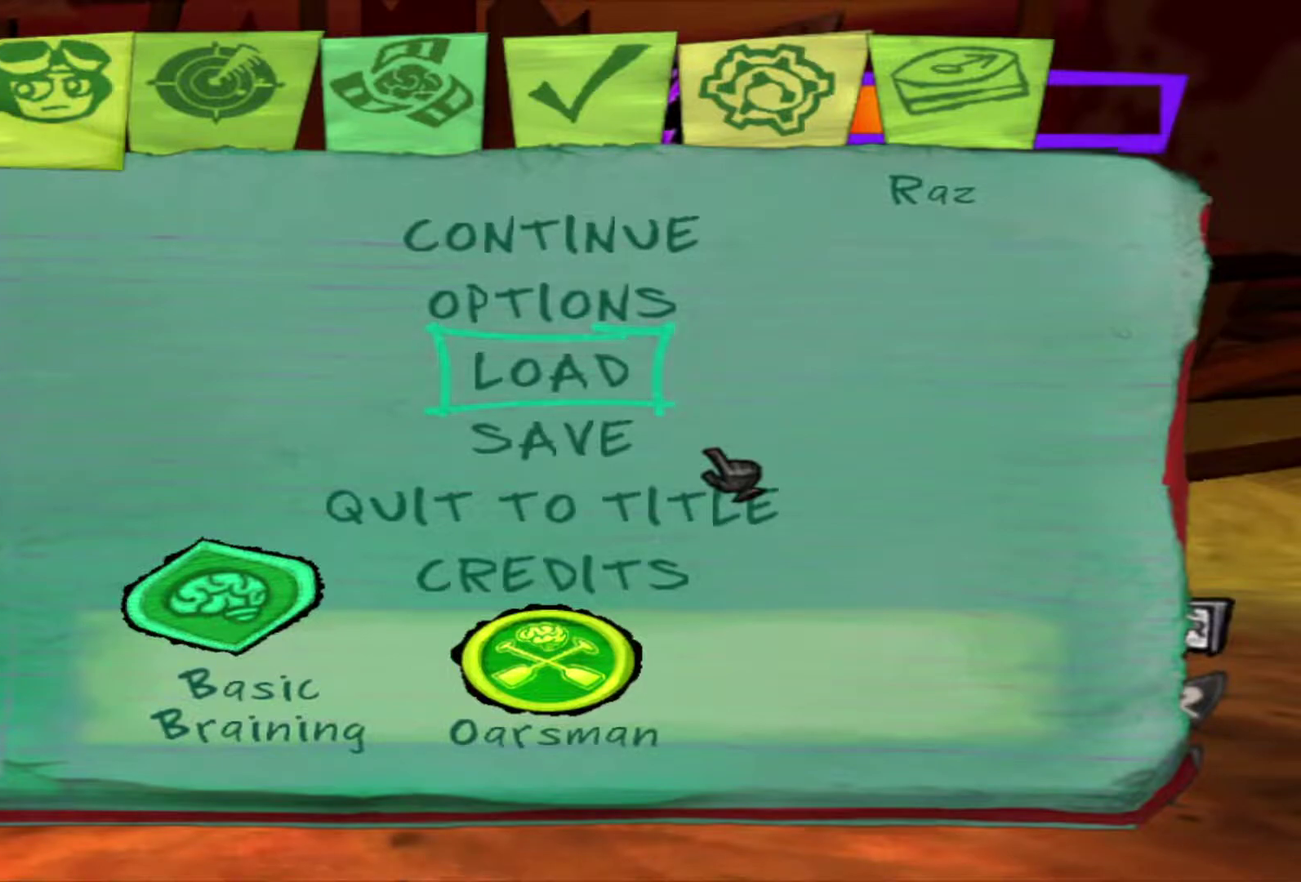
{"dt_ms": 700, "buttons": [], "left_stick": "up-right", "right_stick": "center", "events": [[667, "left_stick", "up-right"]]}
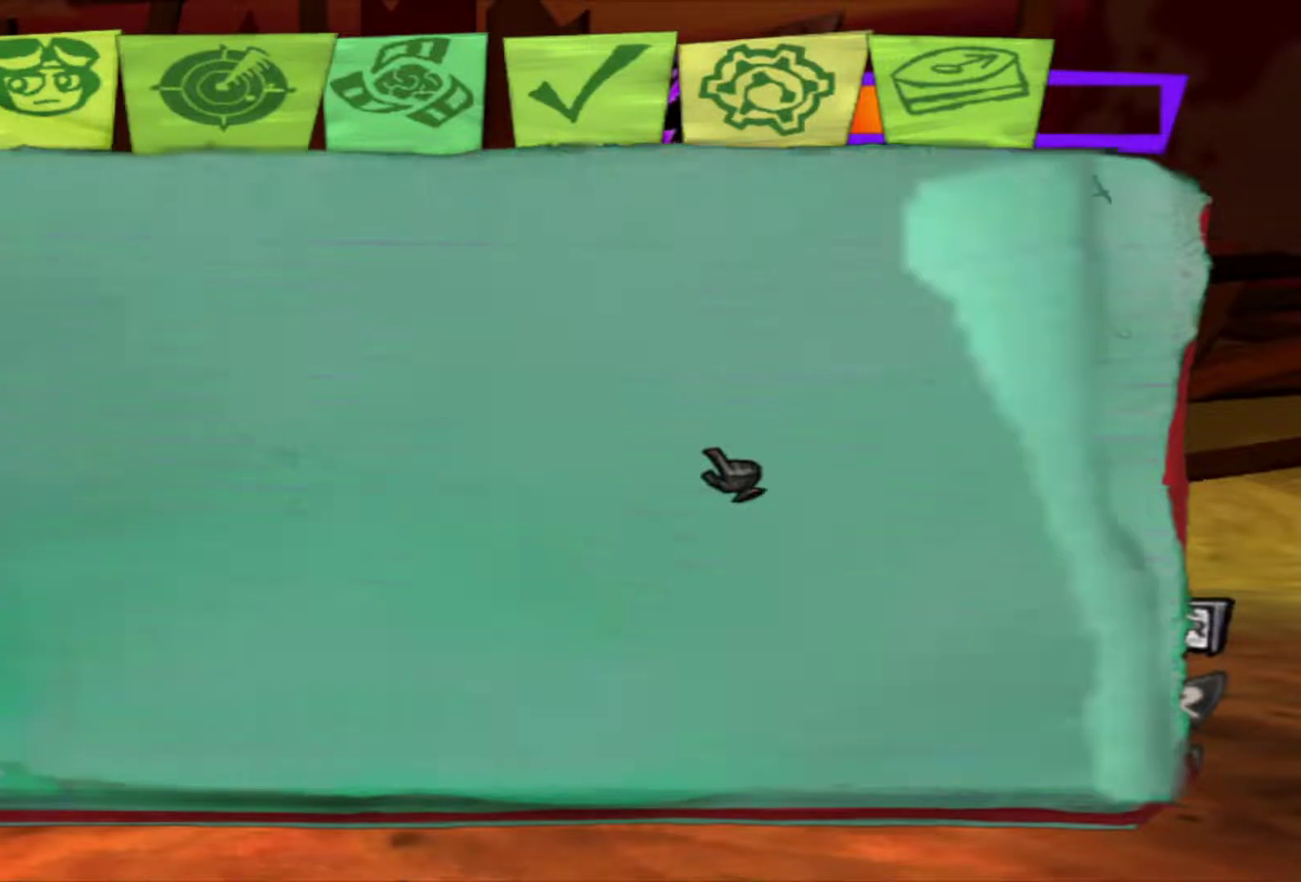
{"dt_ms": 300, "buttons": [], "left_stick": "up-right", "right_stick": "center", "events": []}
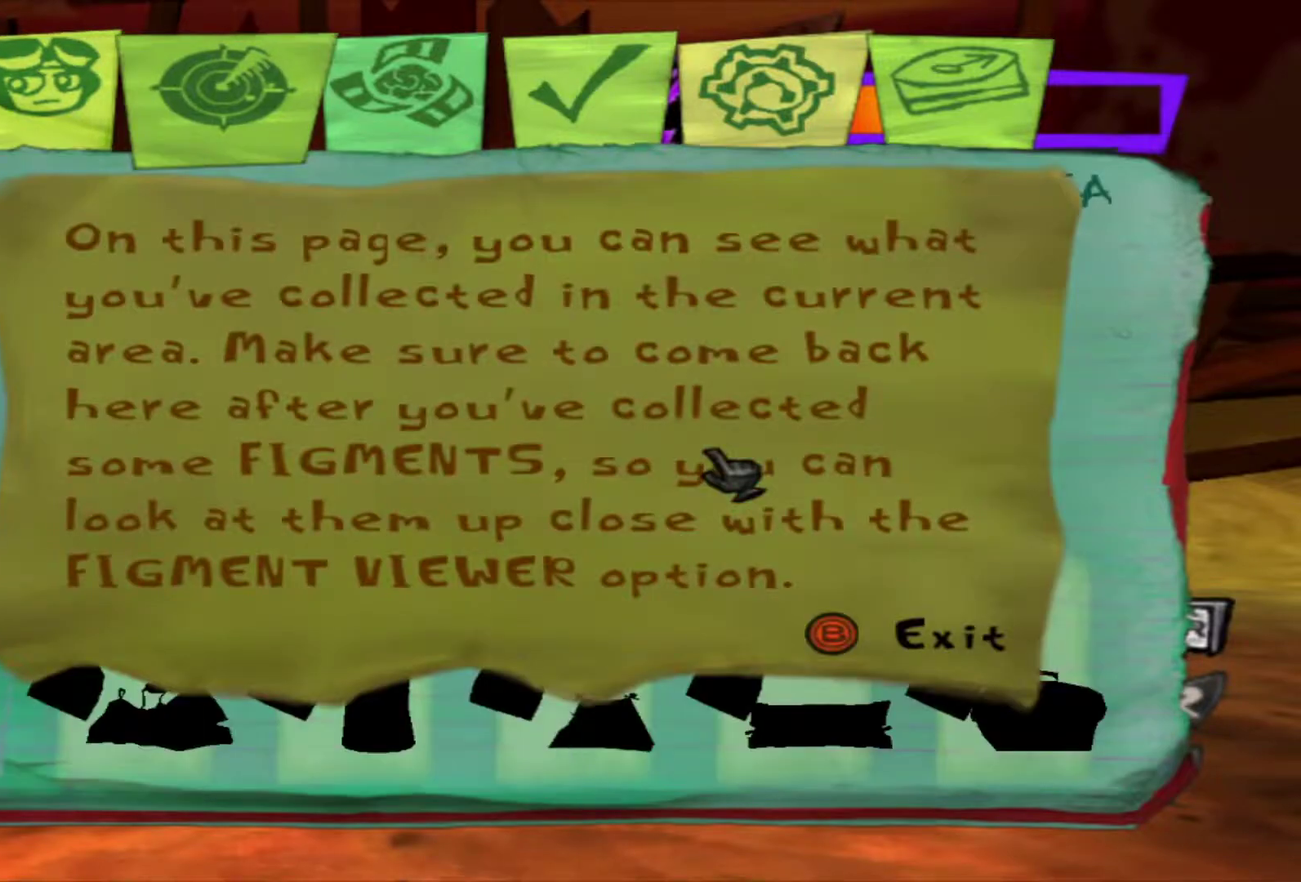
{"dt_ms": 500, "buttons": [], "left_stick": "up-right", "right_stick": "center", "events": []}
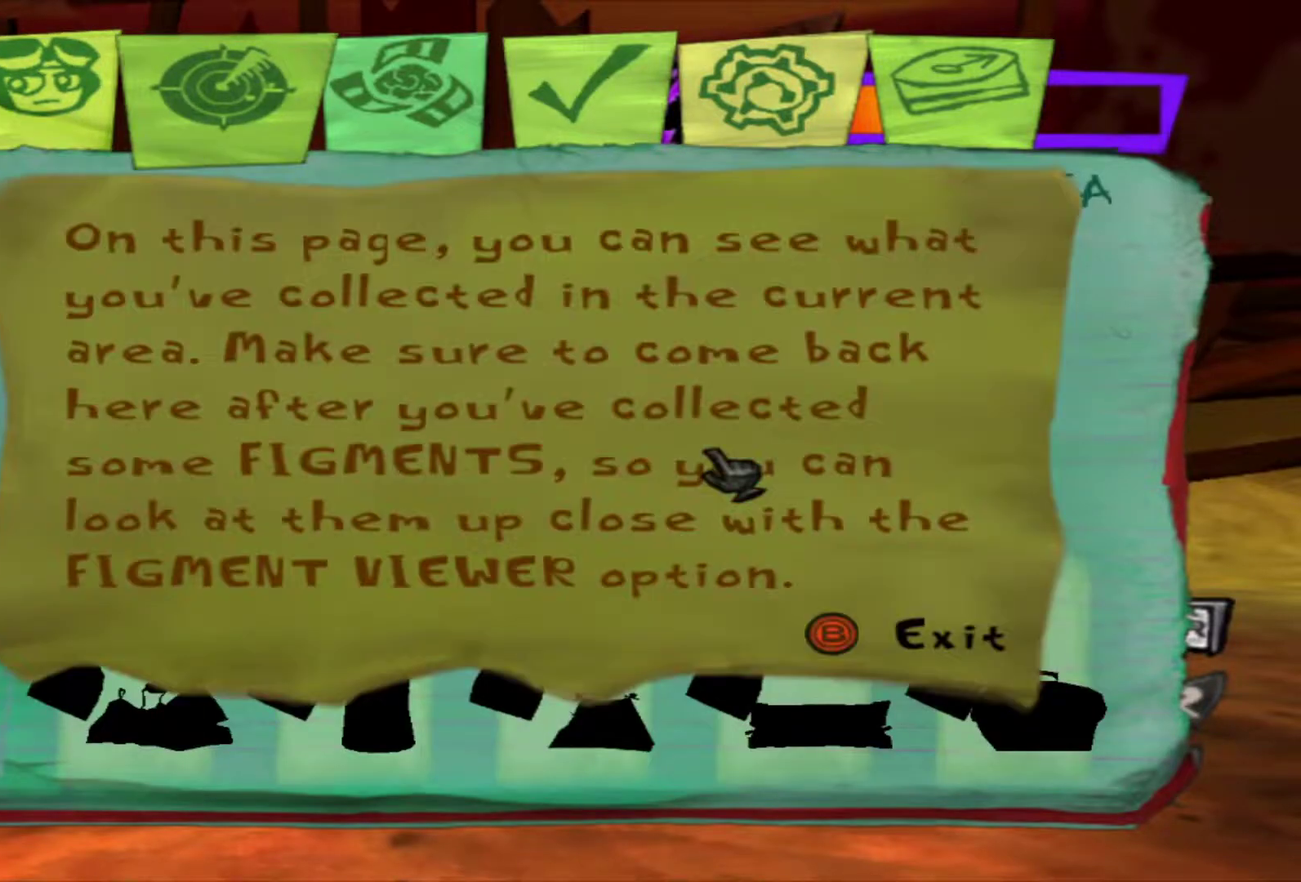
{"dt_ms": 500, "buttons": [], "left_stick": "up-right", "right_stick": "center", "events": []}
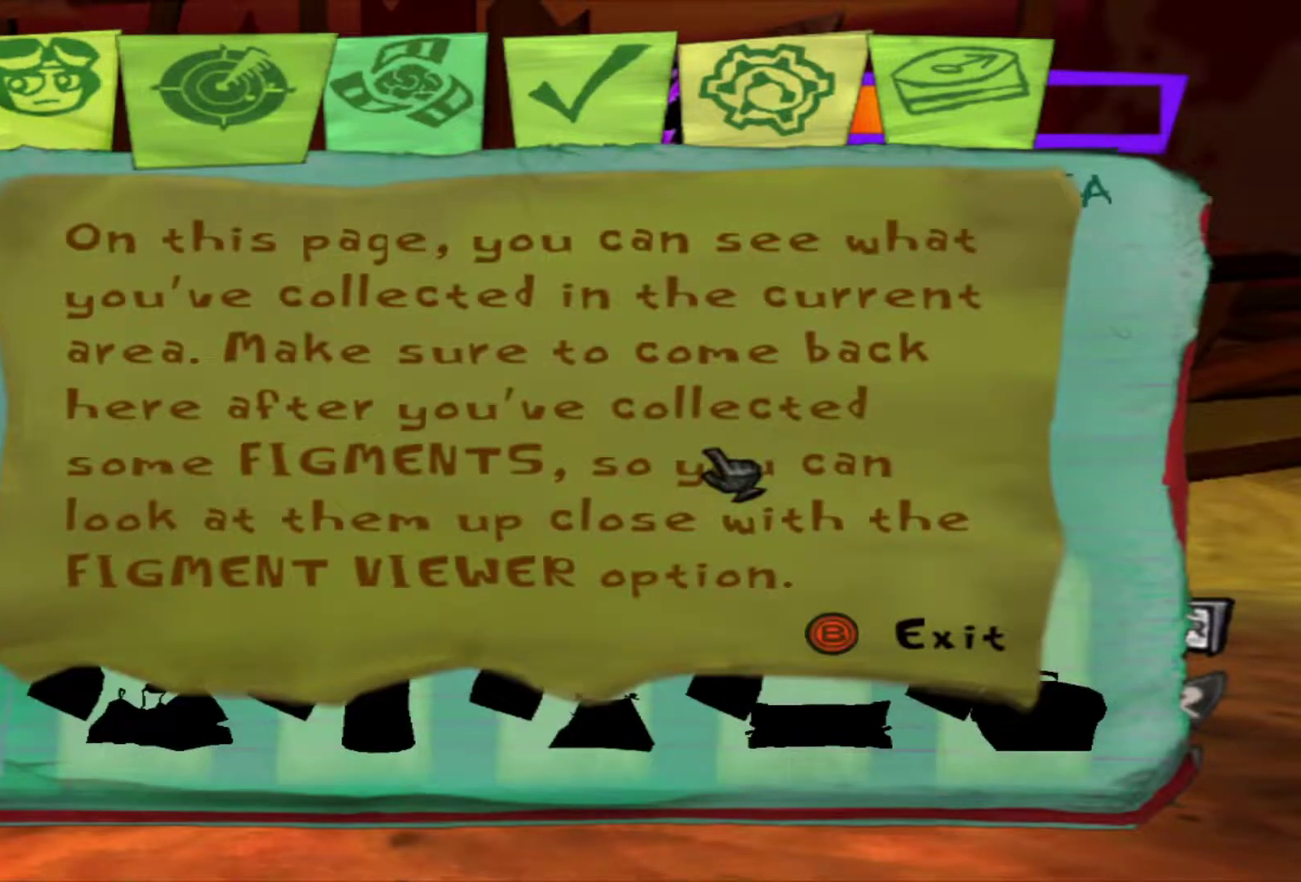
{"dt_ms": 500, "buttons": [], "left_stick": "up-right", "right_stick": "center", "events": []}
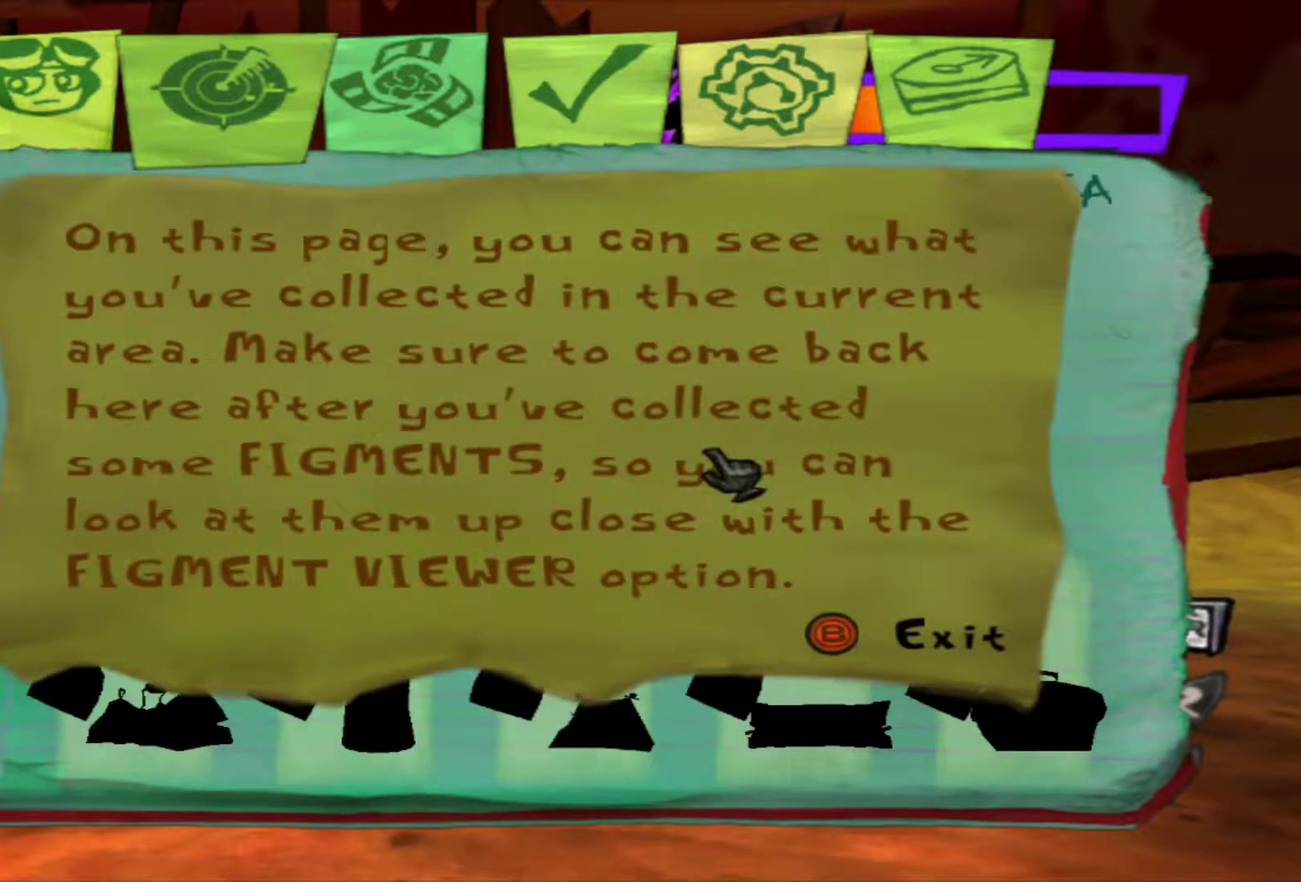
{"dt_ms": 500, "buttons": [], "left_stick": "up-right", "right_stick": "center", "events": []}
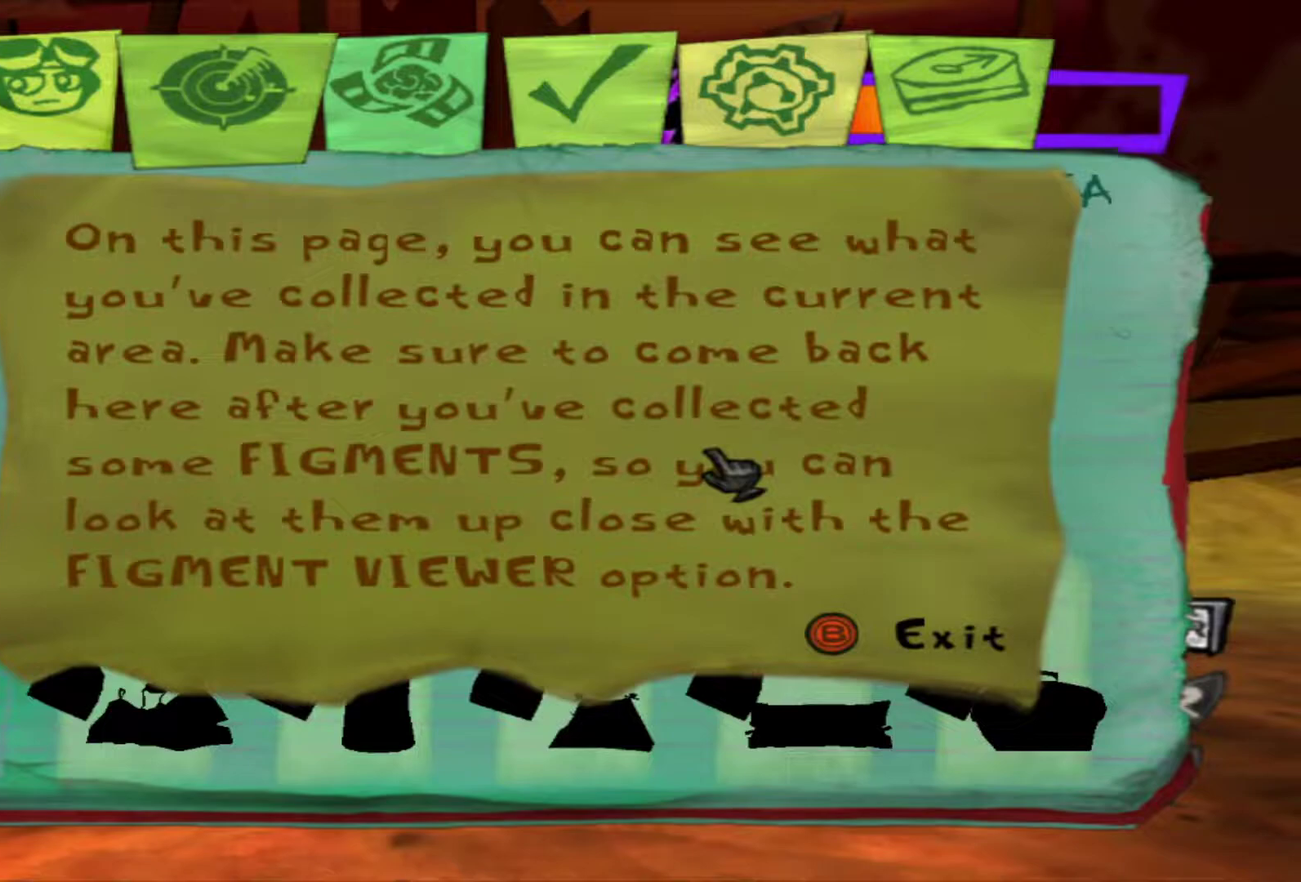
{"dt_ms": 600, "buttons": [], "left_stick": "up-left", "right_stick": "center", "events": [[350, "left_stick", "right"], [500, "left_stick", "up-left"]]}
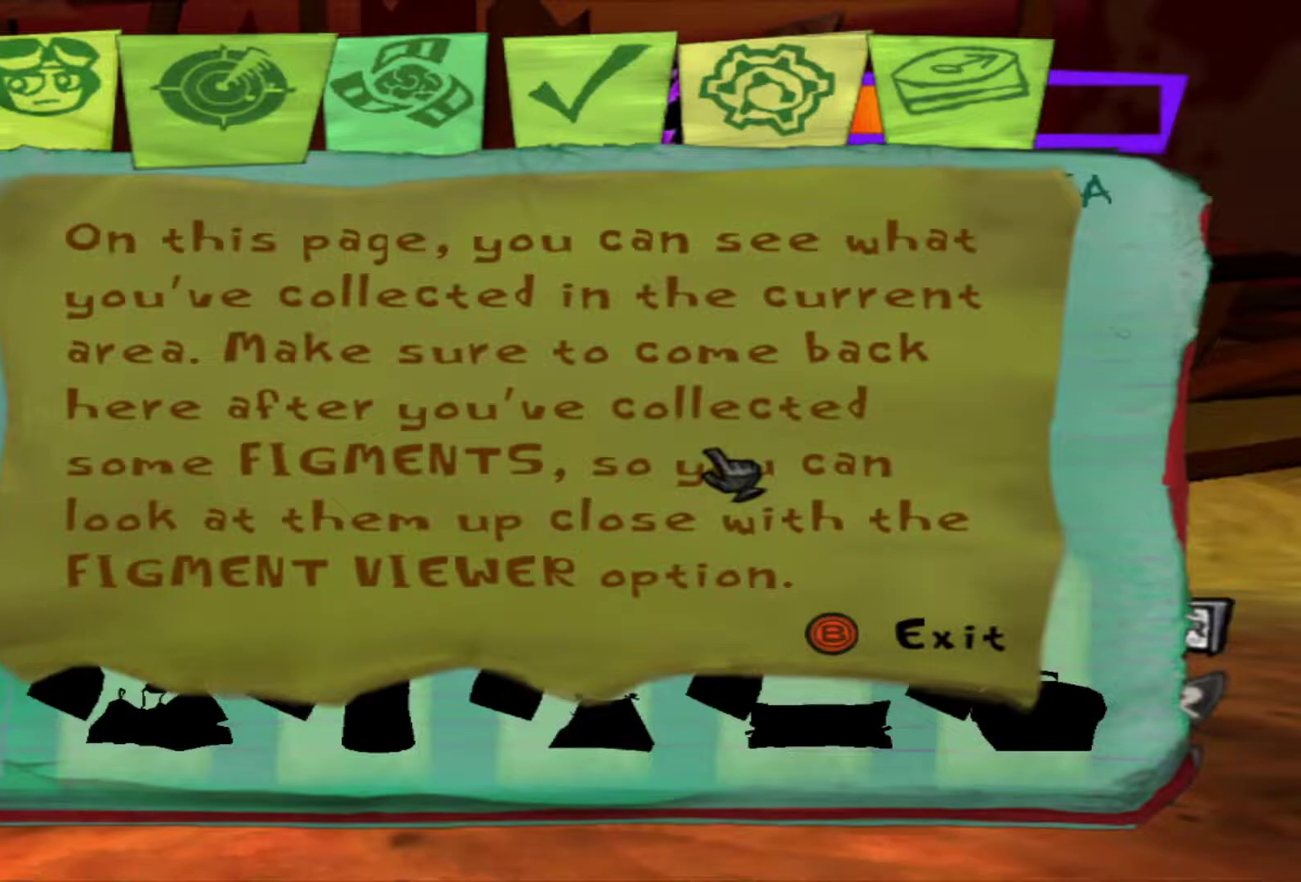
{"dt_ms": 400, "buttons": [], "left_stick": "up-left", "right_stick": "center", "events": []}
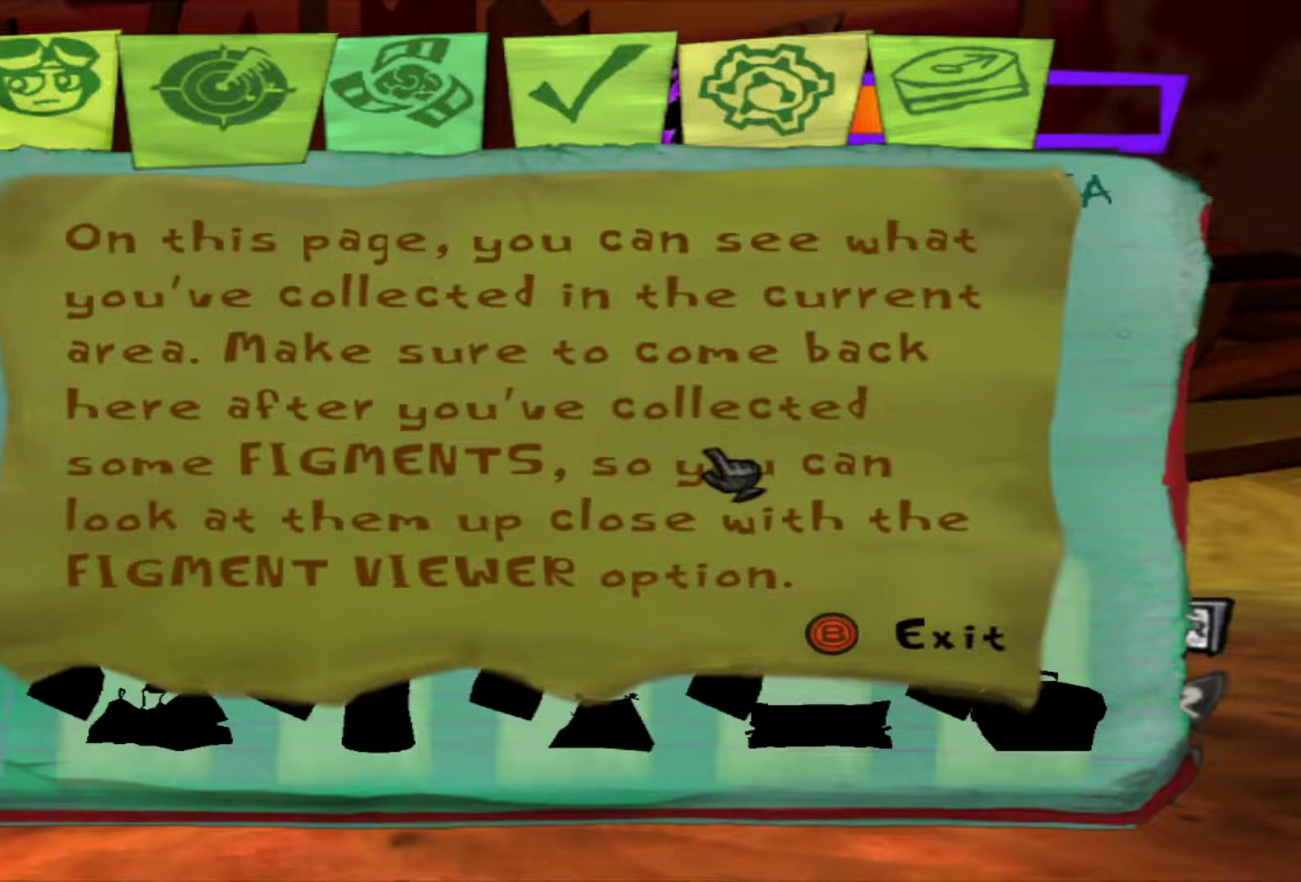
{"dt_ms": 500, "buttons": [], "left_stick": "up-left", "right_stick": "center", "events": []}
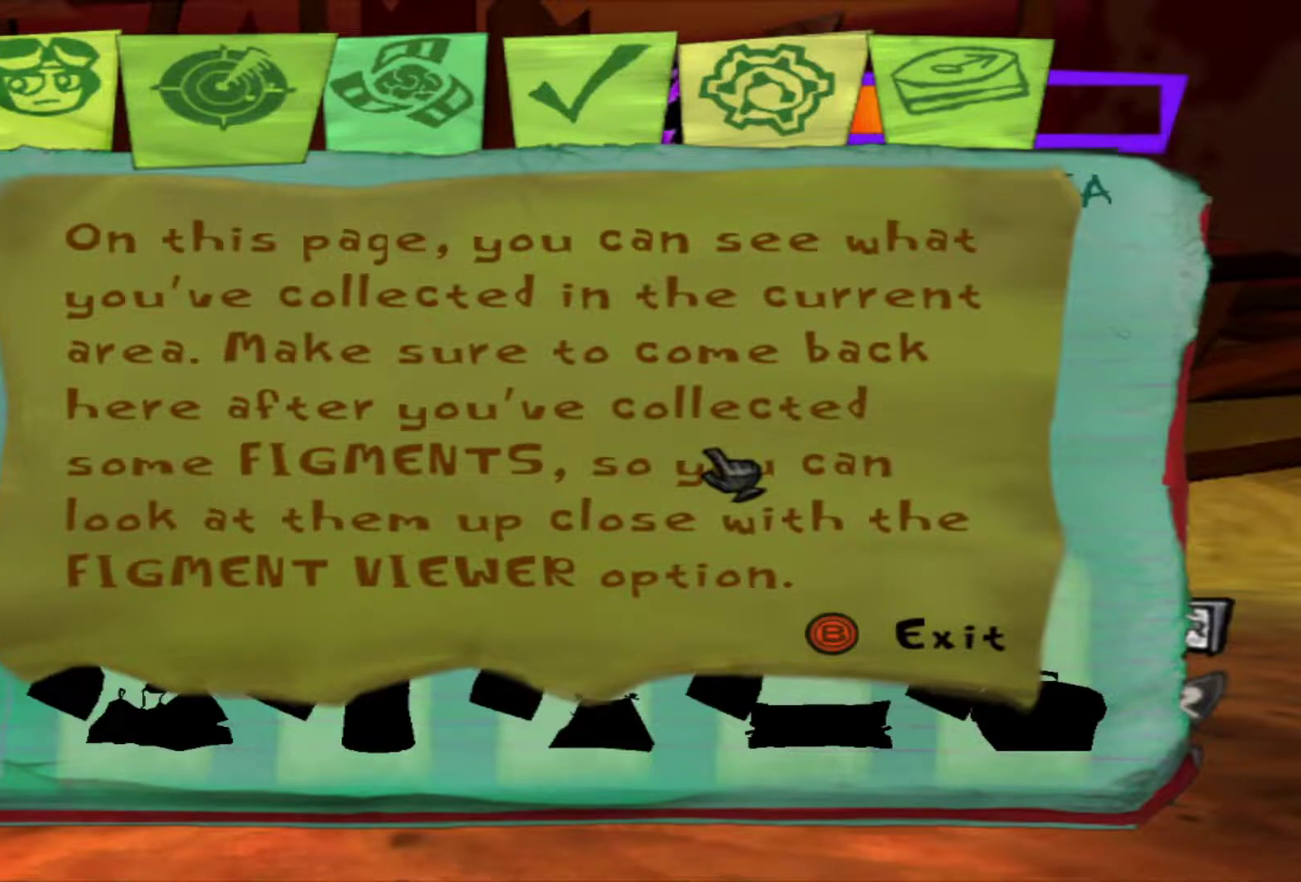
{"dt_ms": 500, "buttons": [], "left_stick": "up-right", "right_stick": "center", "events": [[83, "left_stick", "center"], [200, "left_stick", "up-right"]]}
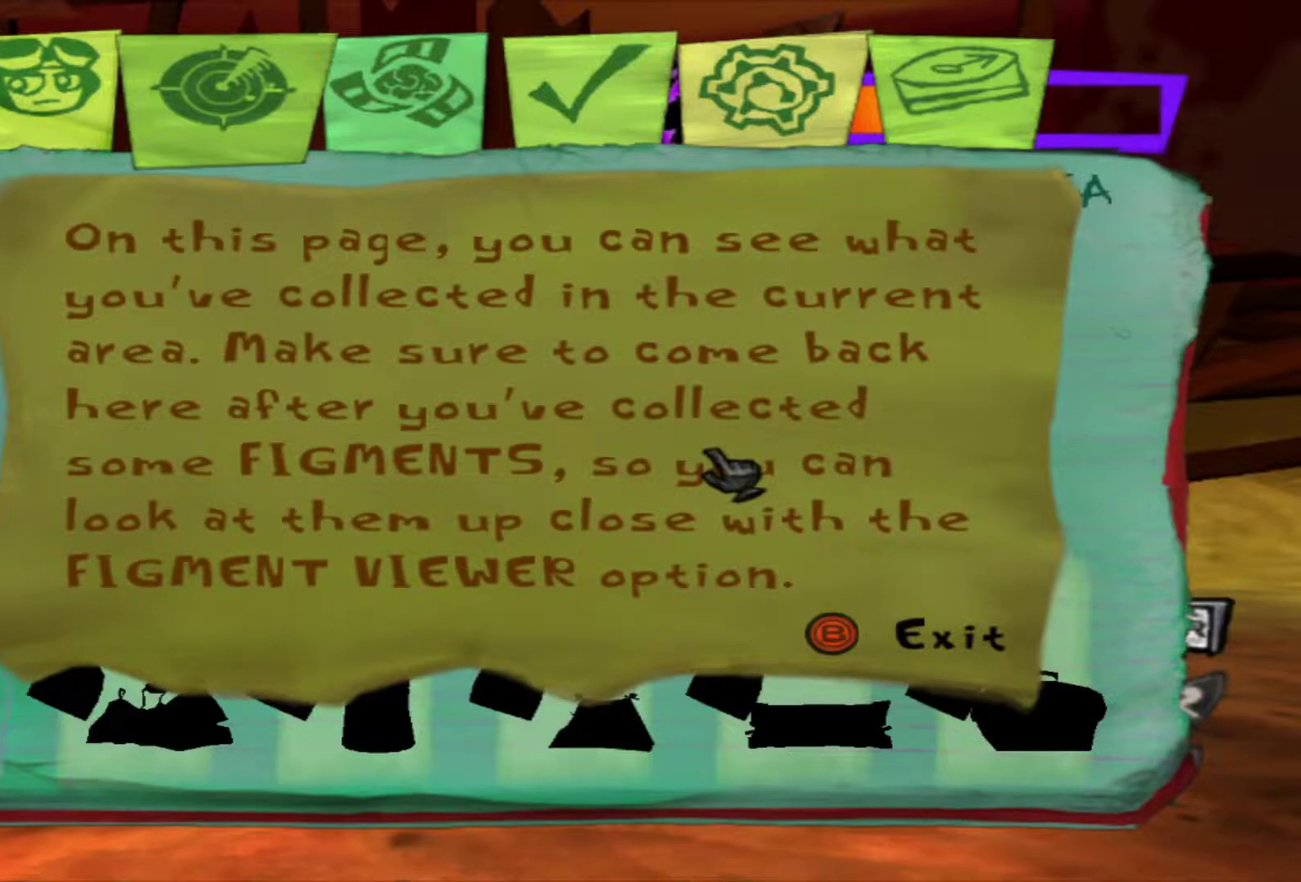
{"dt_ms": 400, "buttons": [], "left_stick": "up-left", "right_stick": "center", "events": [[233, "left_stick", "center"], [333, "left_stick", "up-left"]]}
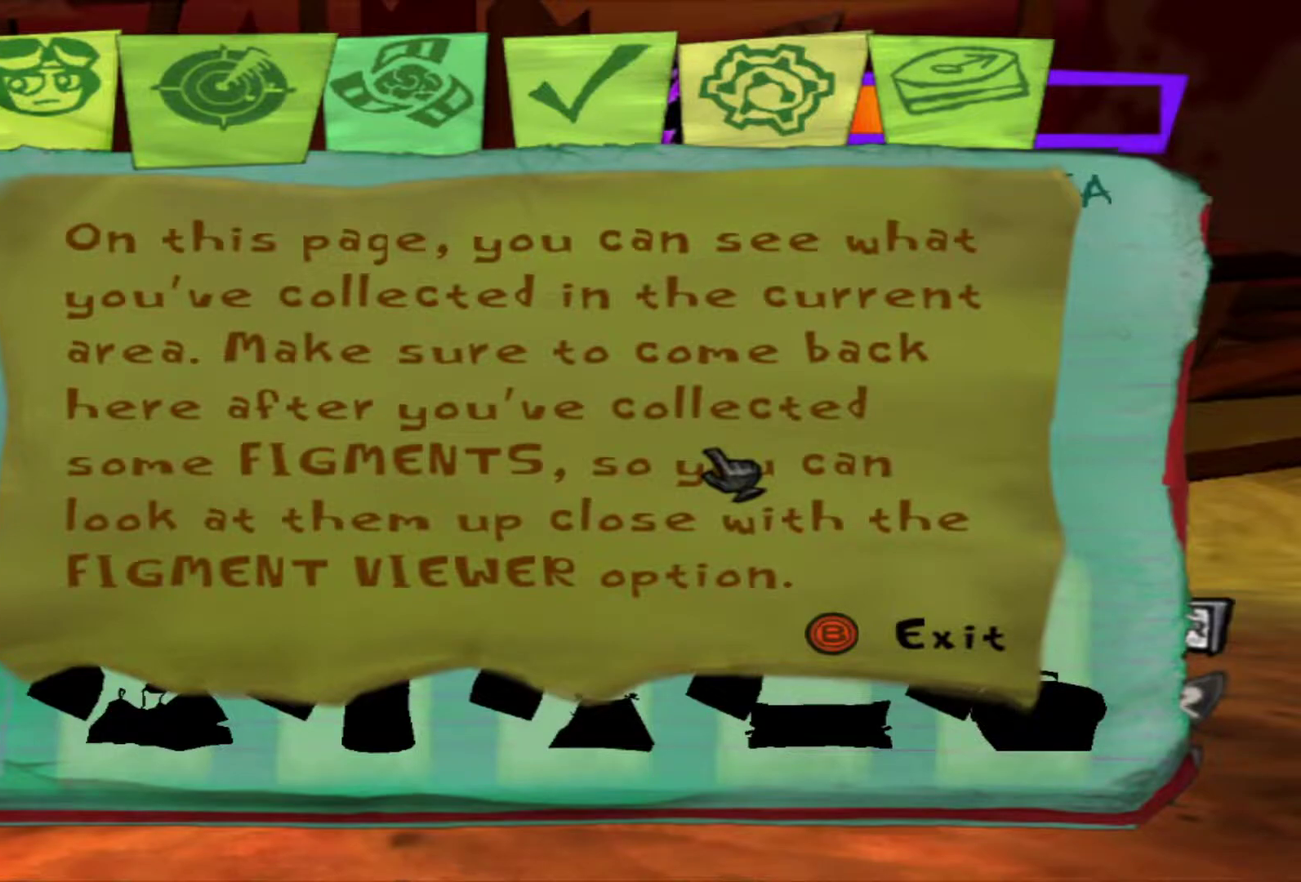
{"dt_ms": 600, "buttons": [], "left_stick": "center", "right_stick": "center", "events": [[483, "left_stick", "center"]]}
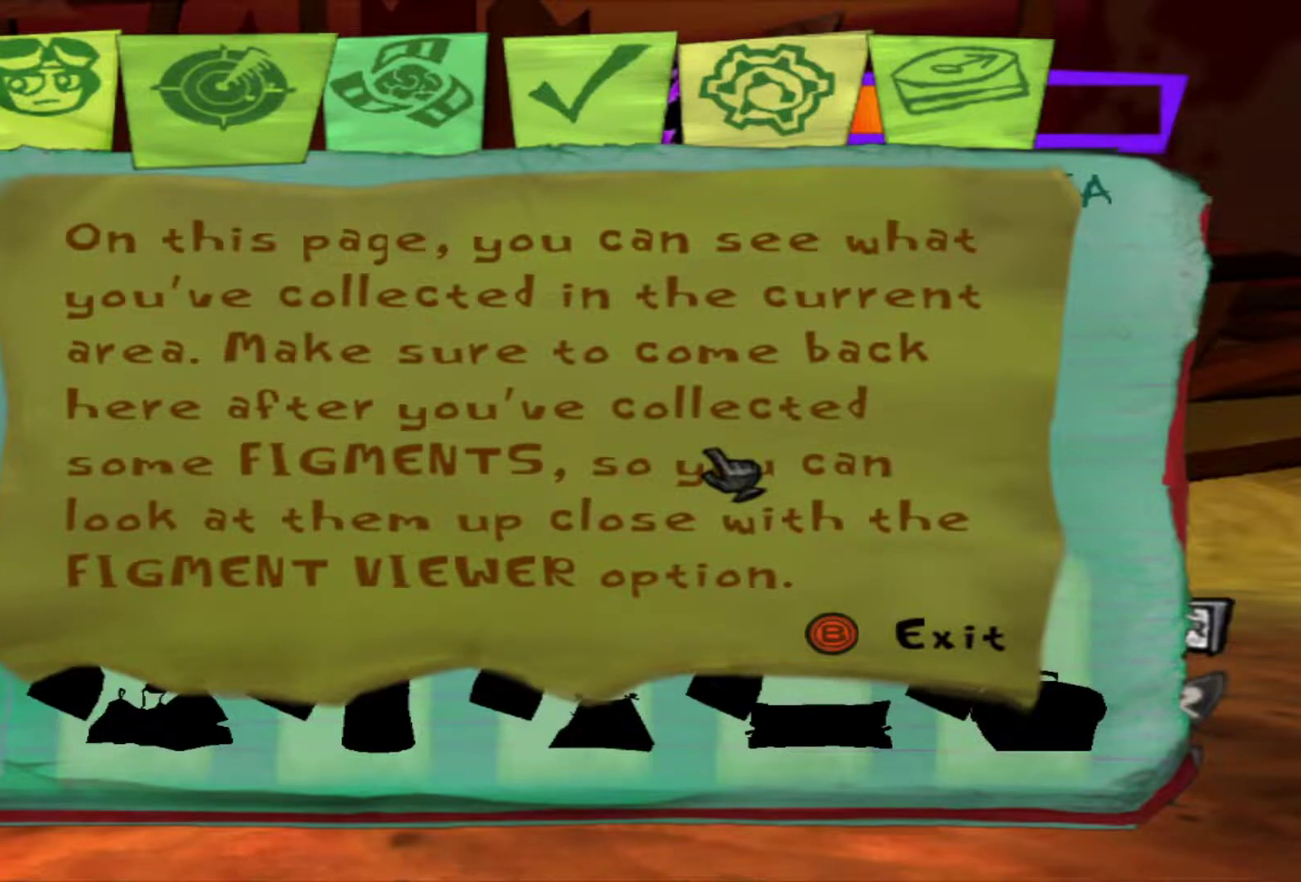
{"dt_ms": 500, "buttons": [], "left_stick": "up-right", "right_stick": "center", "events": [[183, "left_stick", "up-right"]]}
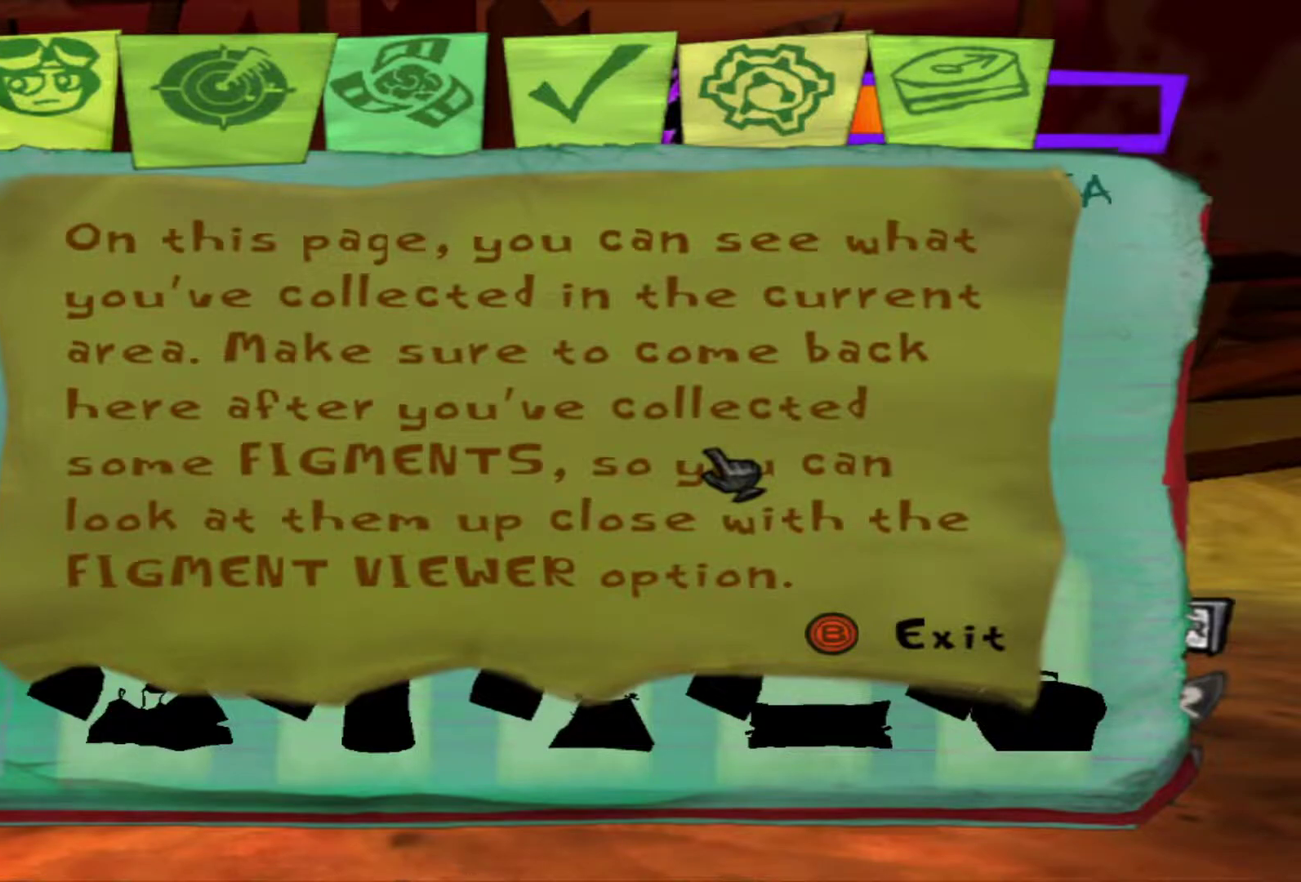
{"dt_ms": 300, "buttons": [], "left_stick": "up-left", "right_stick": "center", "events": [[117, "left_stick", "left"], [250, "left_stick", "up-left"]]}
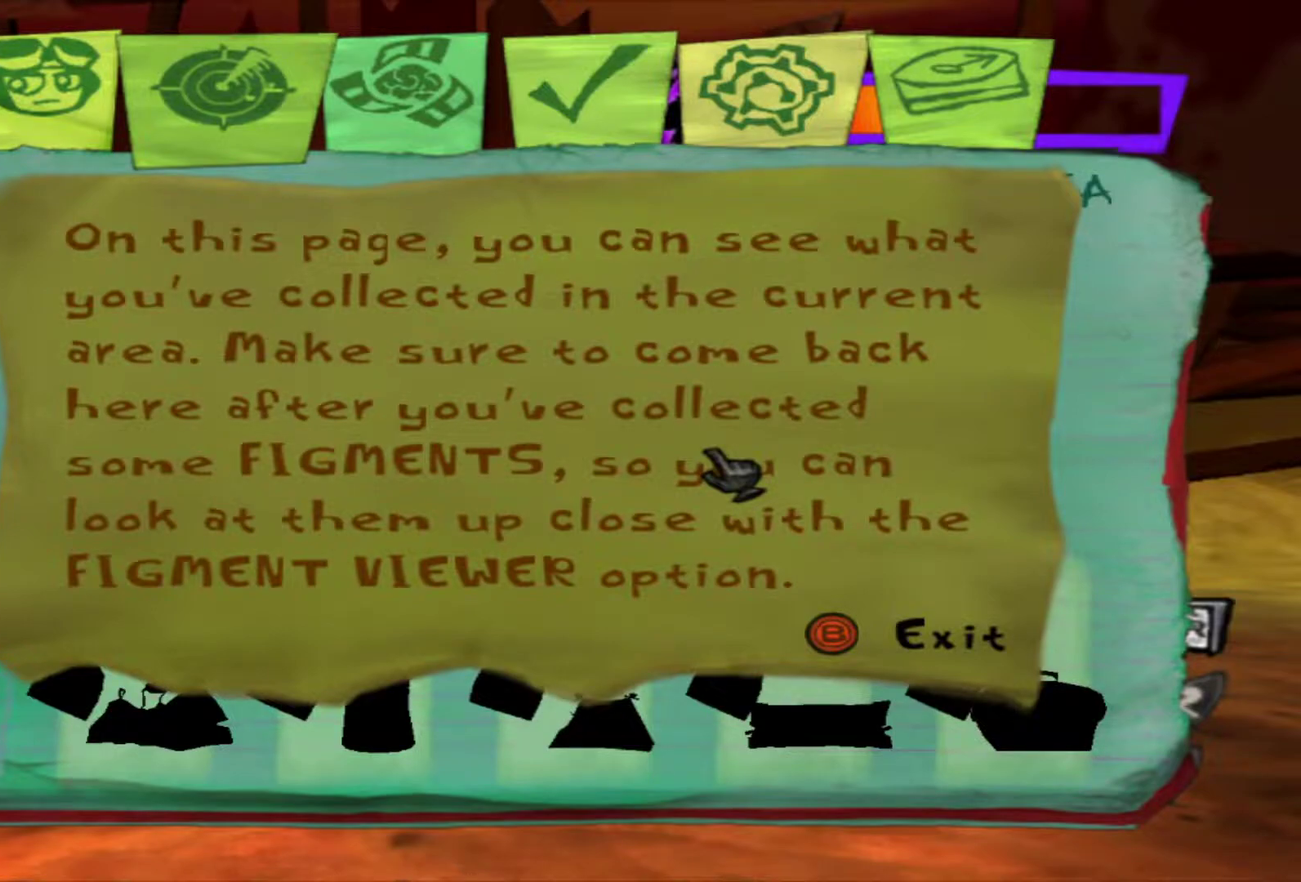
{"dt_ms": 700, "buttons": [], "left_stick": "center", "right_stick": "center", "events": [[100, "left_stick", "center"]]}